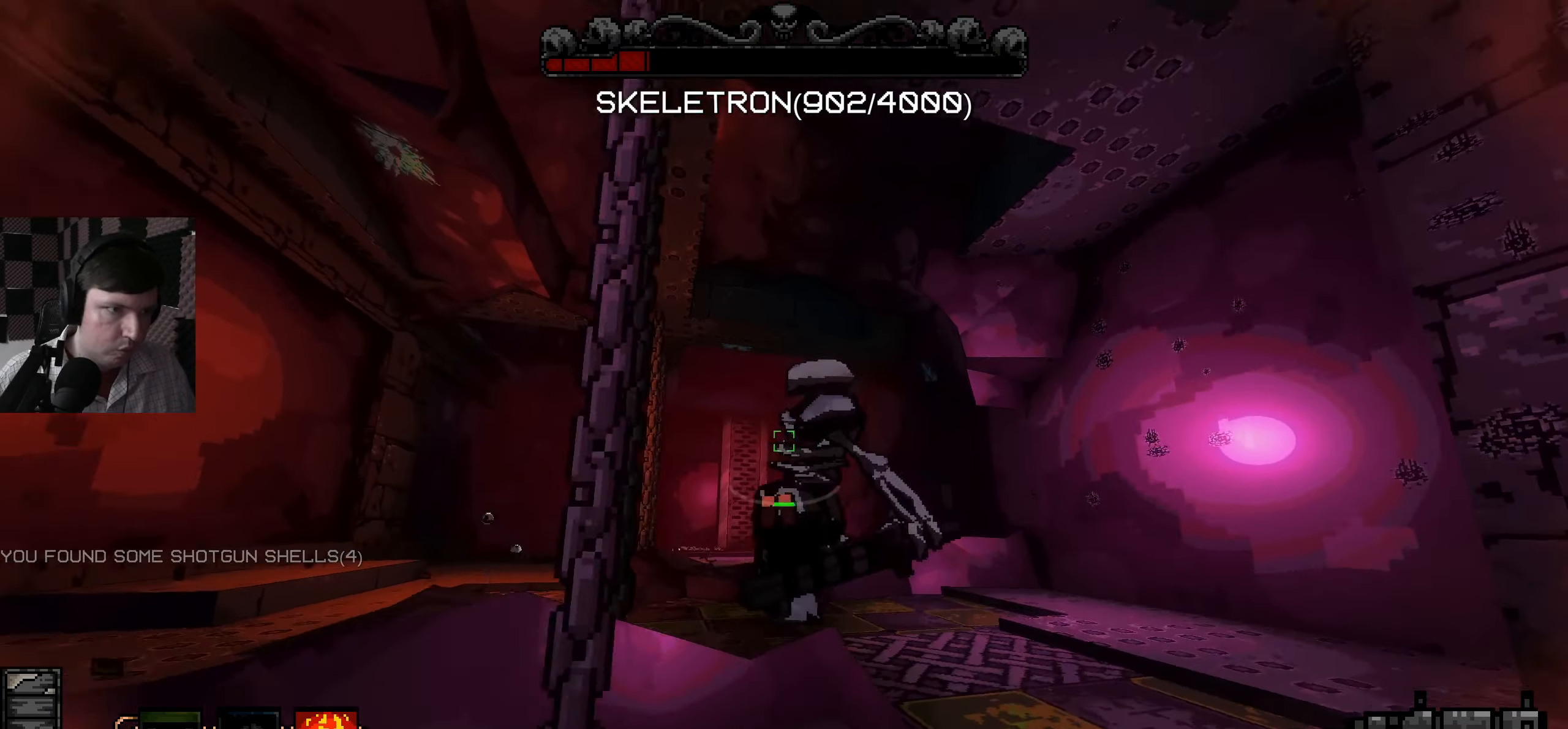
Gameplay with keyboard and mouse; each line is a JSON object with the keys and mouse buttons held at the frame after it. "events" lists presses ("down") and releases ("up") of "a", "ctrl", "d", "e", "q", "s", "shift", "space", "w", "mouse_left", "mouse_wheel", "mouse_right", "mouse_mb4" and "mouse_mb5" between this image and that frame as [ms after this image, input, new state], when the widget could be followed in between. "mouse_left", "mouse_wheel", "mouse_right", "mouse_mb4", "mouse_mb5" = the "left", "wheel", "right", "mb4", "mb5" buttons of the "mouse" list. No other keys are recorded. "wheel" means that the mouse wheel is clicked or scrolled. Mouse movement is not recorded.
{"keys": ["a", "w"], "mouse": ["left"], "events": [[50, "mouse_left", "down"], [167, "mouse_left", "up"], [250, "a", "down"], [250, "mouse_left", "down"], [300, "s", "up"], [367, "mouse_left", "up"], [417, "w", "down"], [450, "mouse_left", "down"]]}
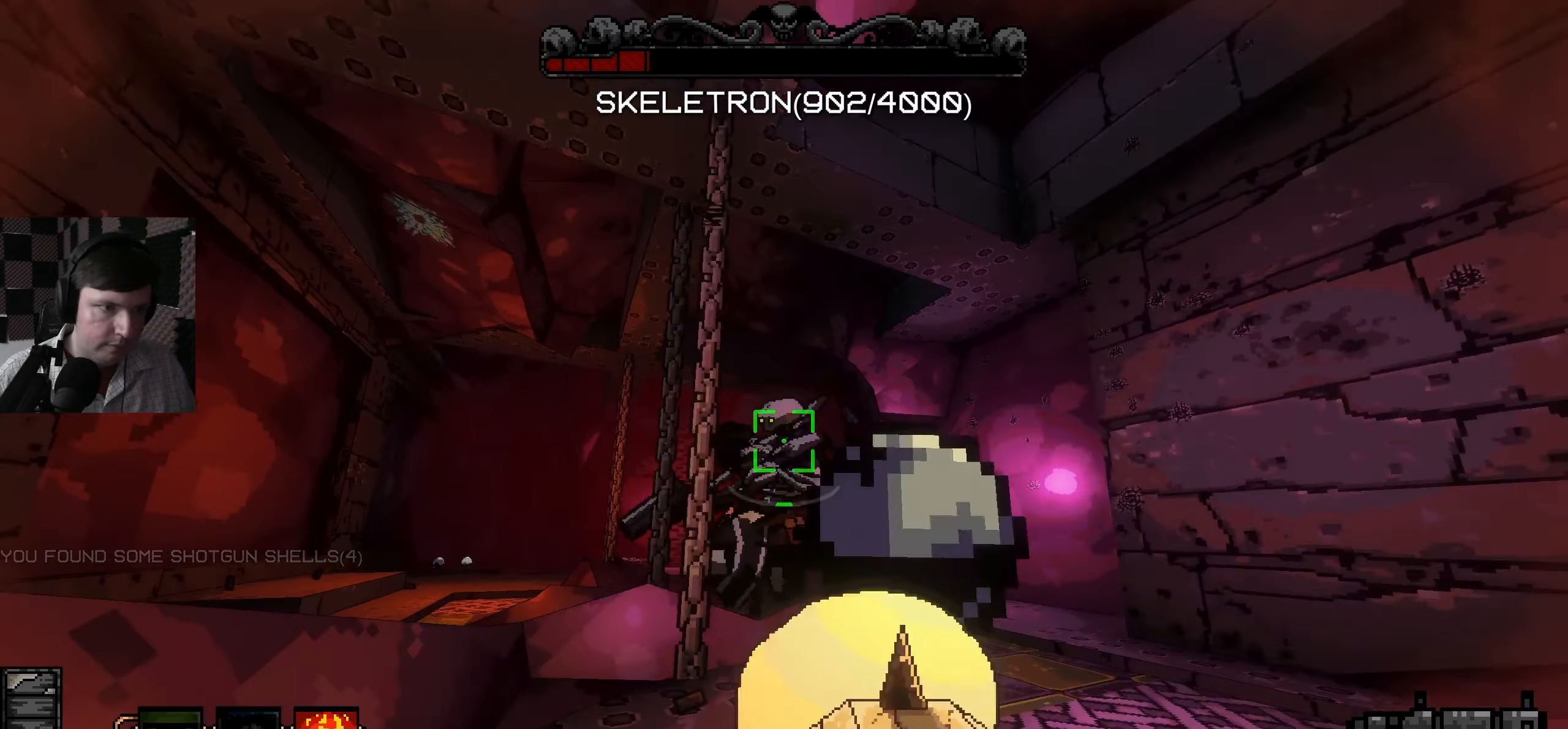
{"keys": ["a", "w"], "mouse": [], "events": [[67, "mouse_left", "up"], [100, "space", "down"], [267, "space", "up"], [283, "w", "up"], [417, "w", "down"]]}
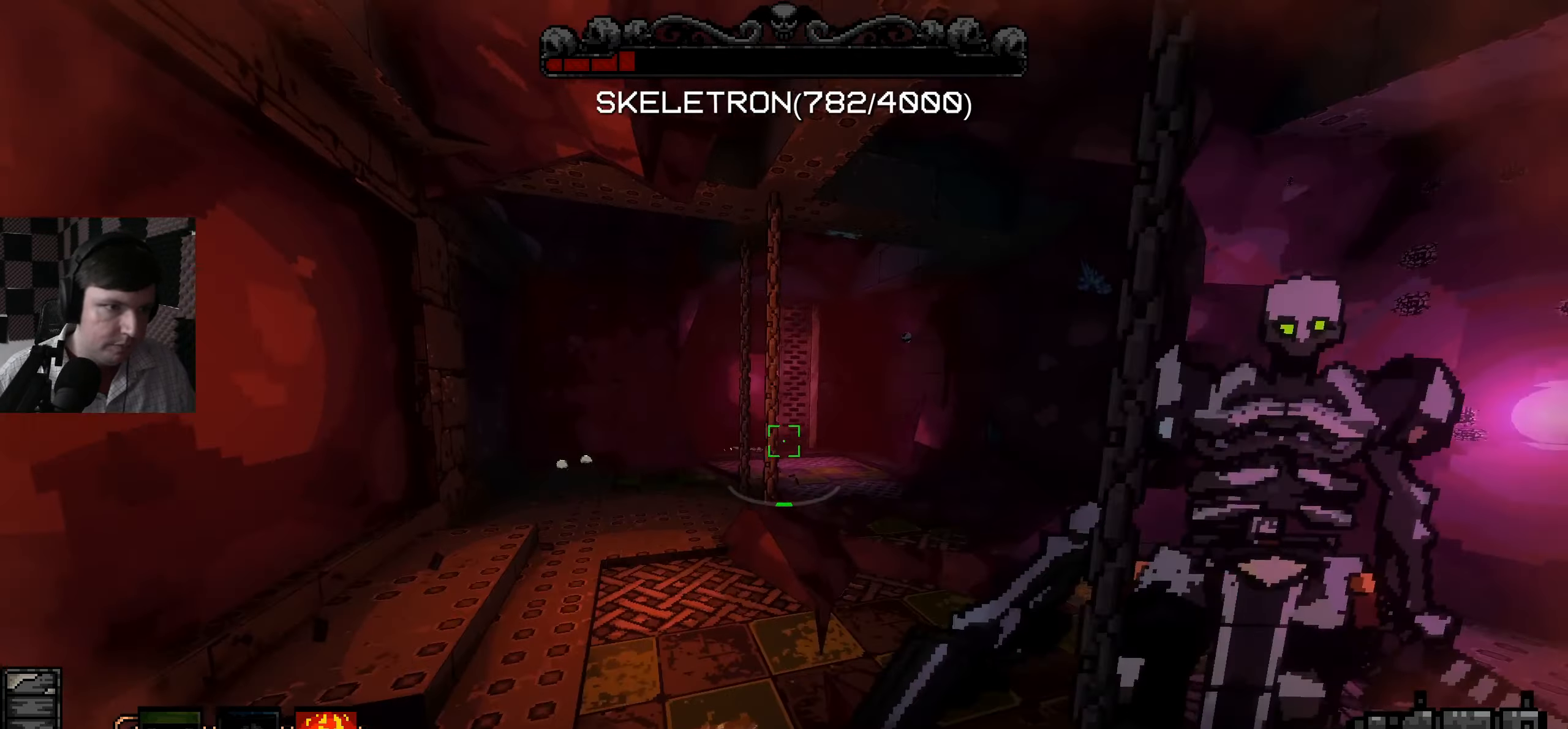
{"keys": ["a", "w"], "mouse": [], "events": []}
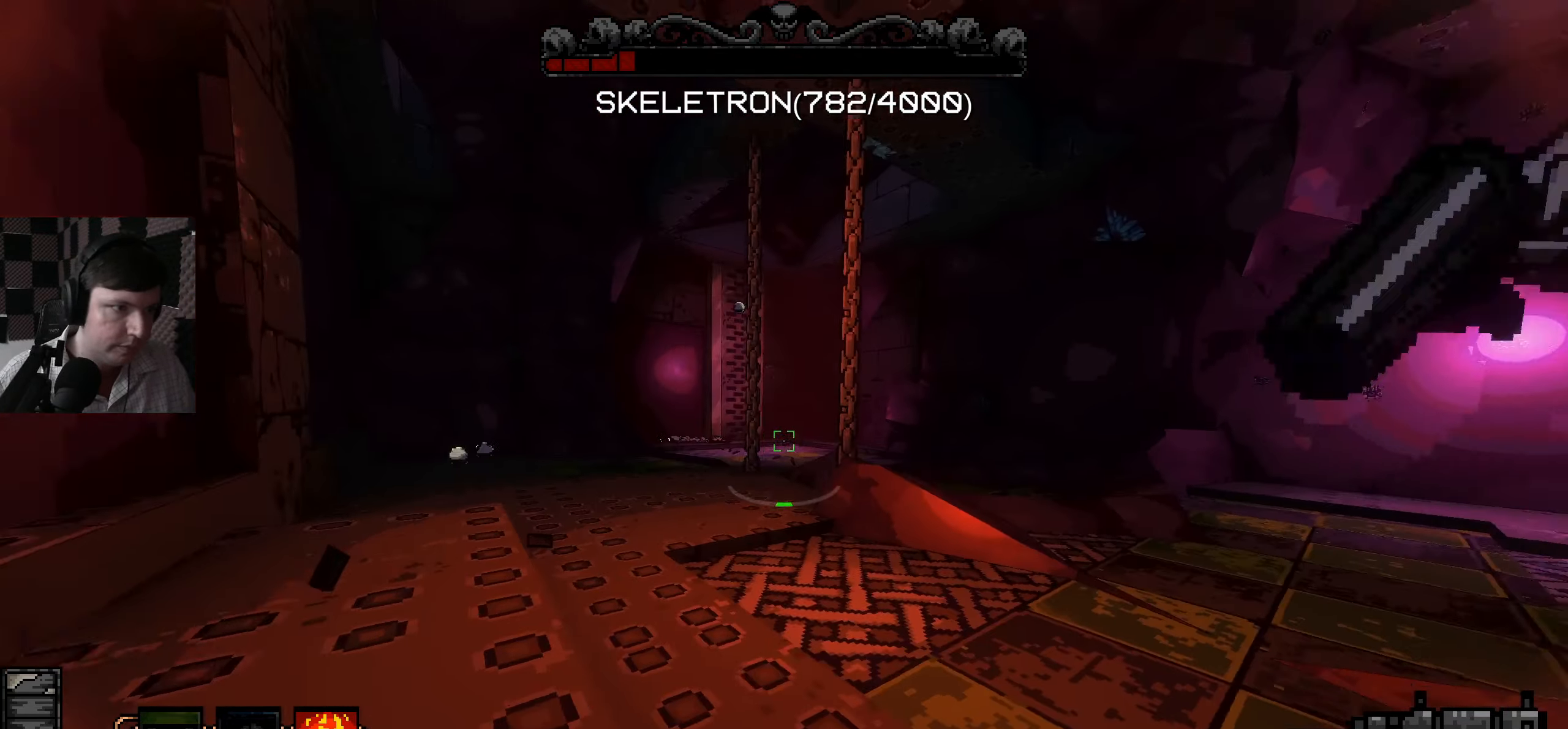
{"keys": ["a", "w"], "mouse": [], "events": [[33, "space", "down"], [183, "space", "up"]]}
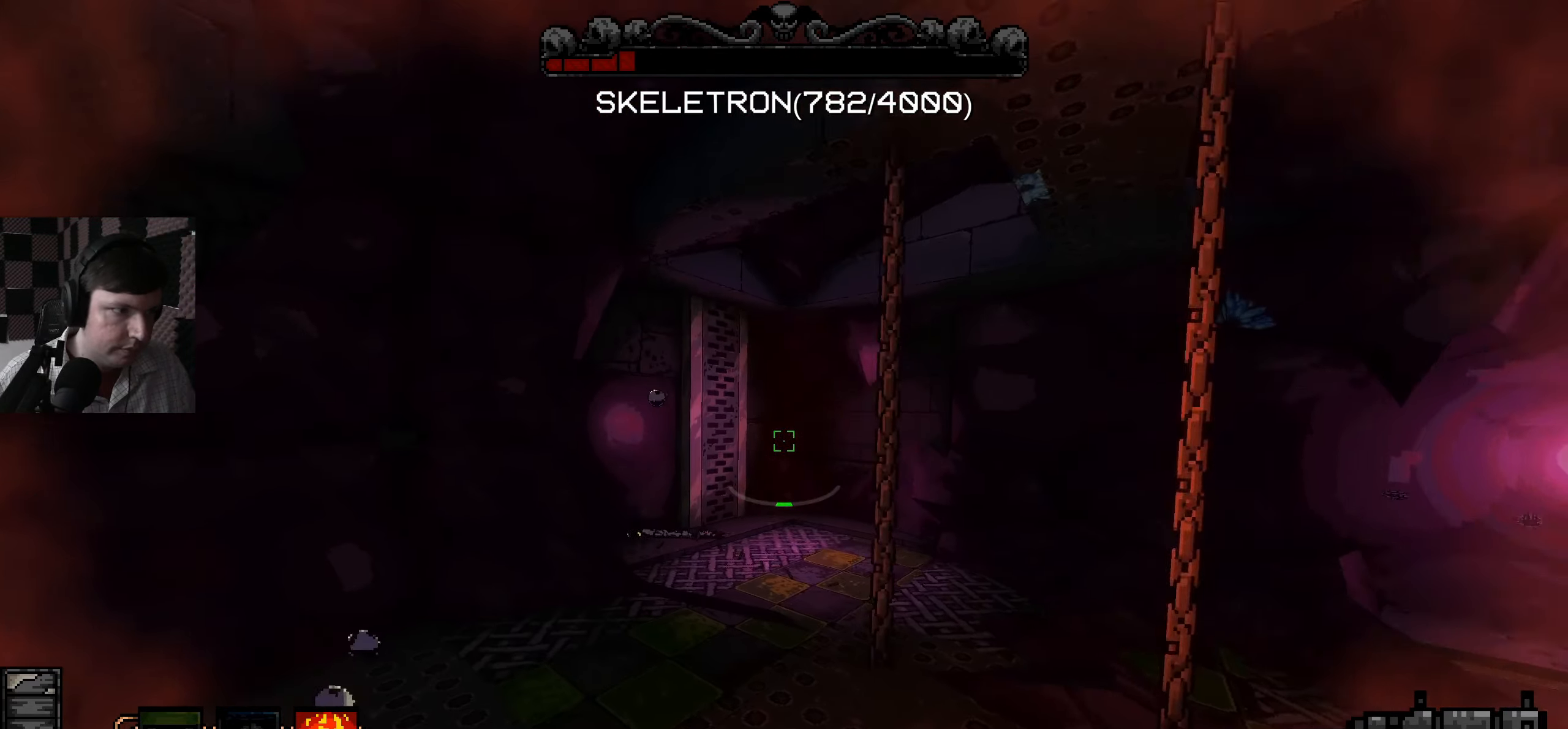
{"keys": ["a", "s"], "mouse": [], "events": [[83, "w", "up"], [283, "s", "down"]]}
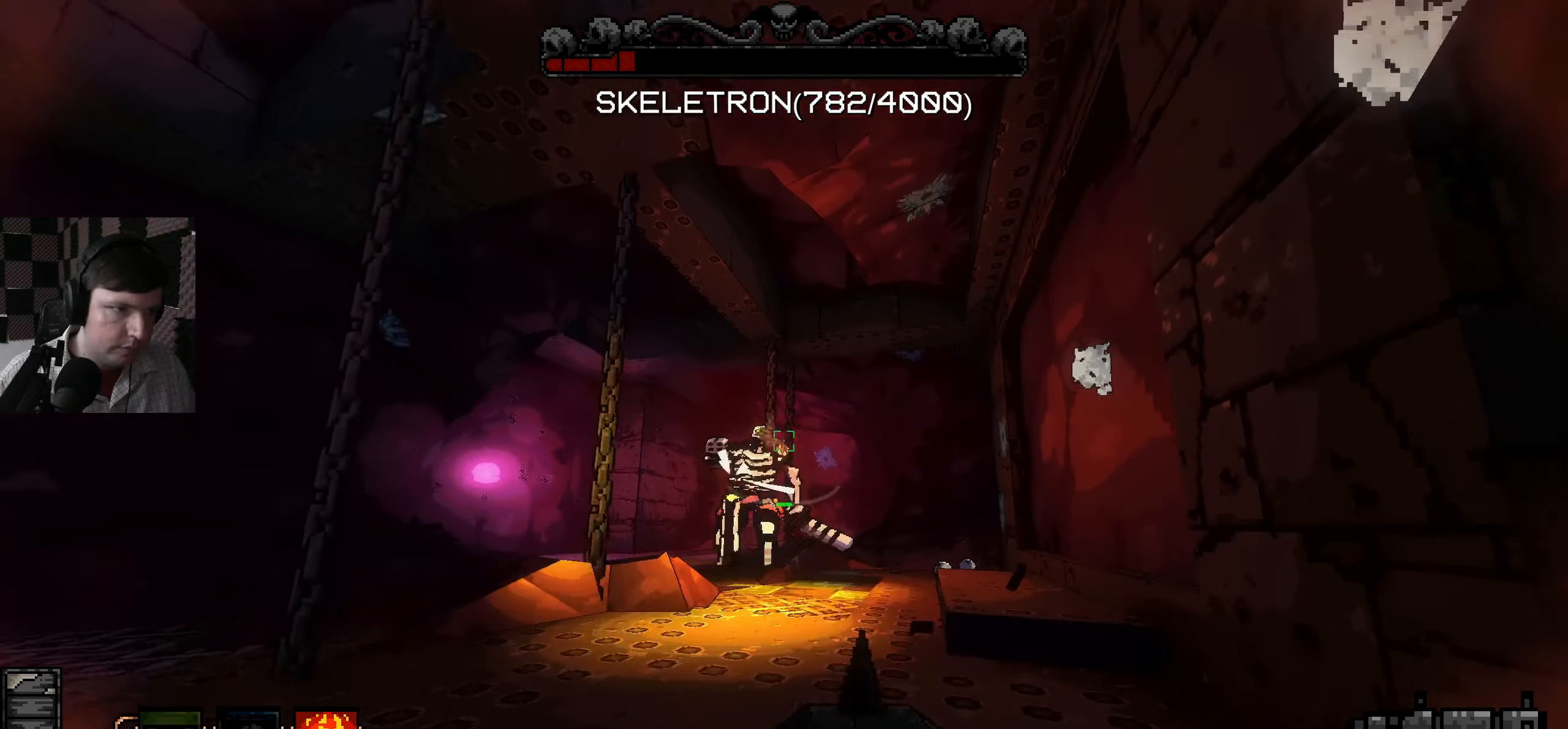
{"keys": ["a", "w"], "mouse": [], "events": [[33, "mouse_left", "down"], [67, "s", "up"], [167, "mouse_left", "up"], [350, "w", "down"]]}
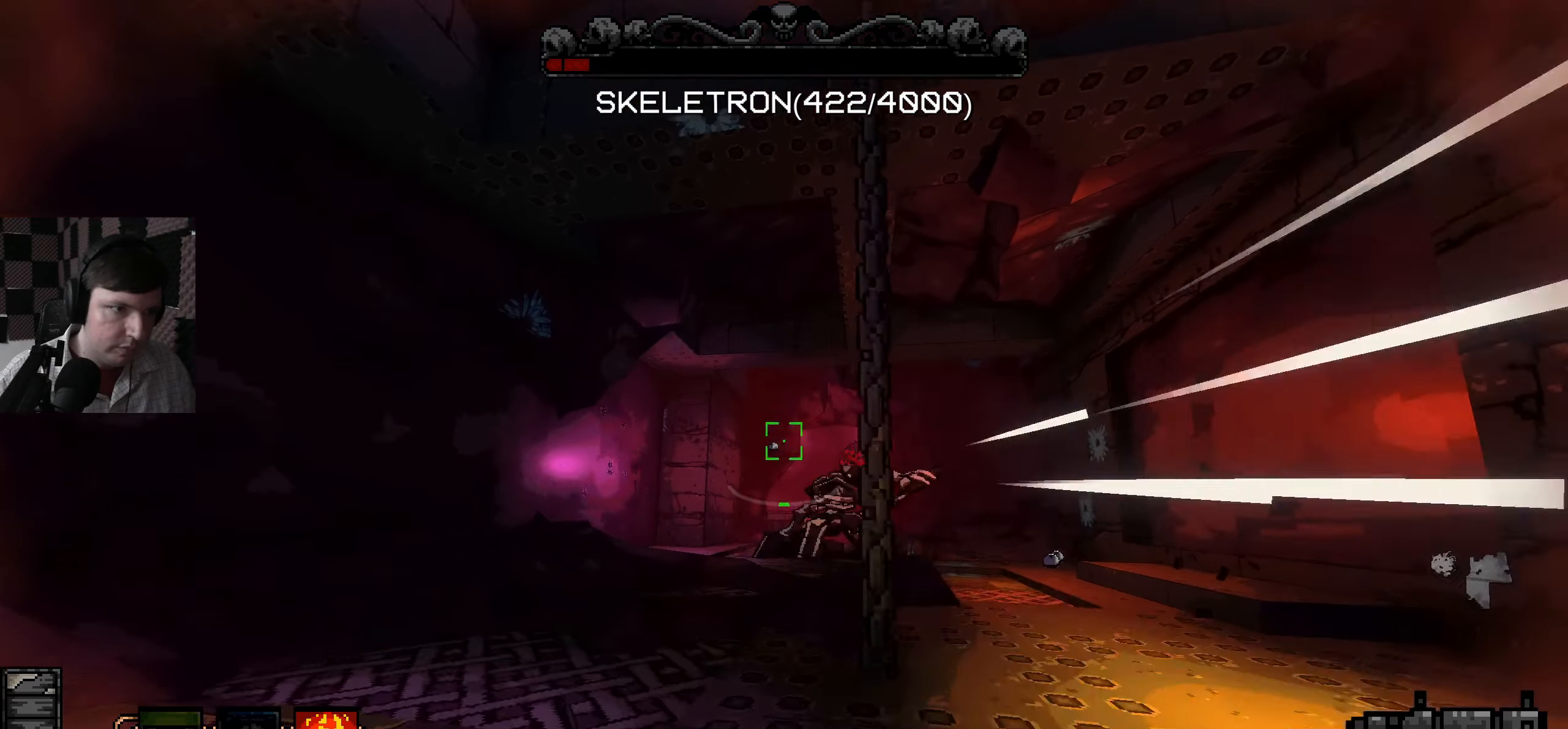
{"keys": ["a"], "mouse": [], "events": [[183, "space", "down"], [367, "space", "up"], [433, "w", "up"]]}
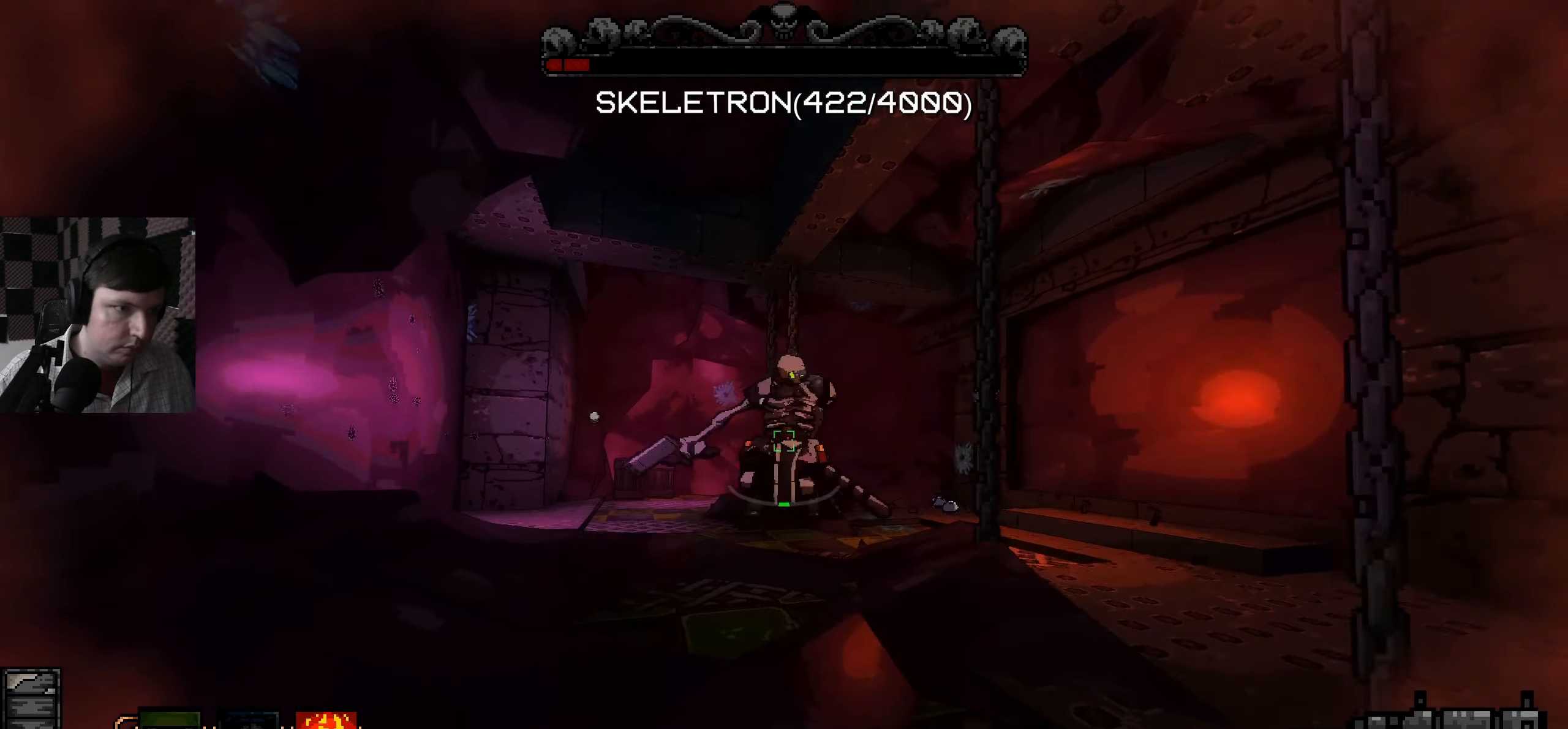
{"keys": ["d"], "mouse": [], "events": [[167, "s", "down"], [250, "a", "up"], [367, "mouse_left", "down"], [417, "s", "up"], [450, "mouse_left", "up"], [500, "d", "down"]]}
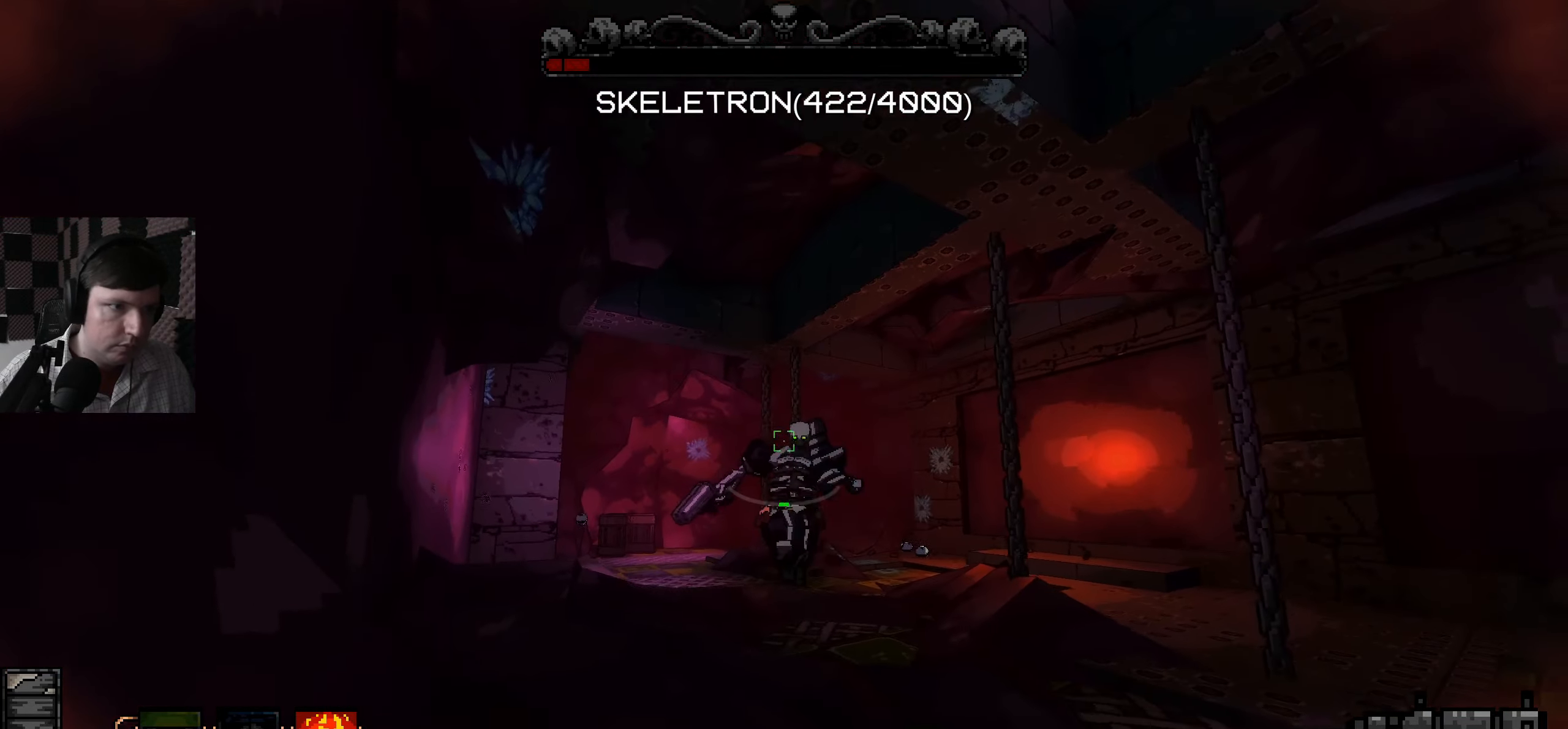
{"keys": ["d"], "mouse": ["left"], "events": [[17, "mouse_left", "down"], [150, "mouse_left", "up"], [217, "mouse_left", "down"], [350, "mouse_left", "up"], [434, "mouse_left", "down"]]}
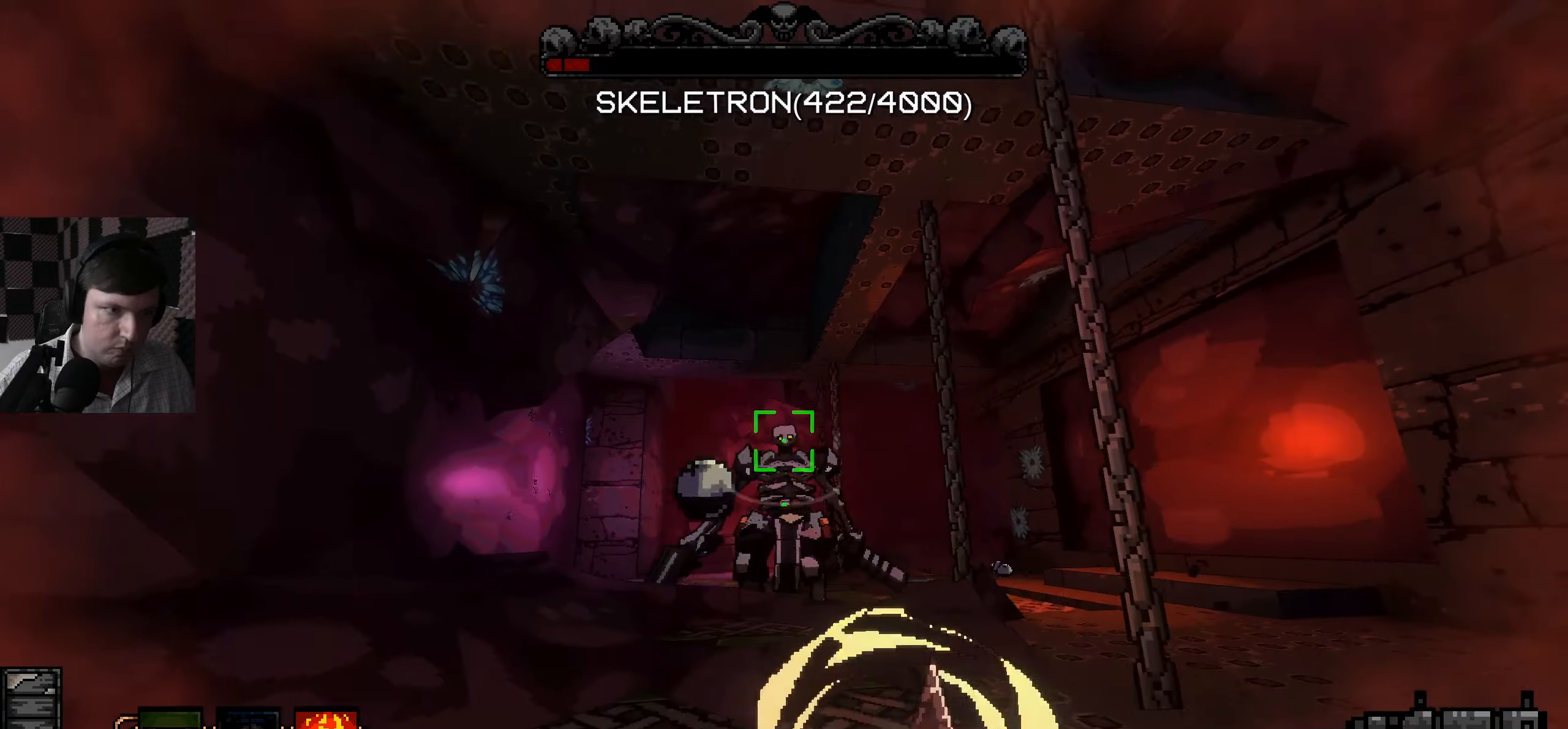
{"keys": ["d", "space", "w"], "mouse": [], "events": [[50, "mouse_left", "up"], [117, "mouse_left", "down"], [200, "mouse_left", "up"], [300, "w", "down"], [484, "space", "down"]]}
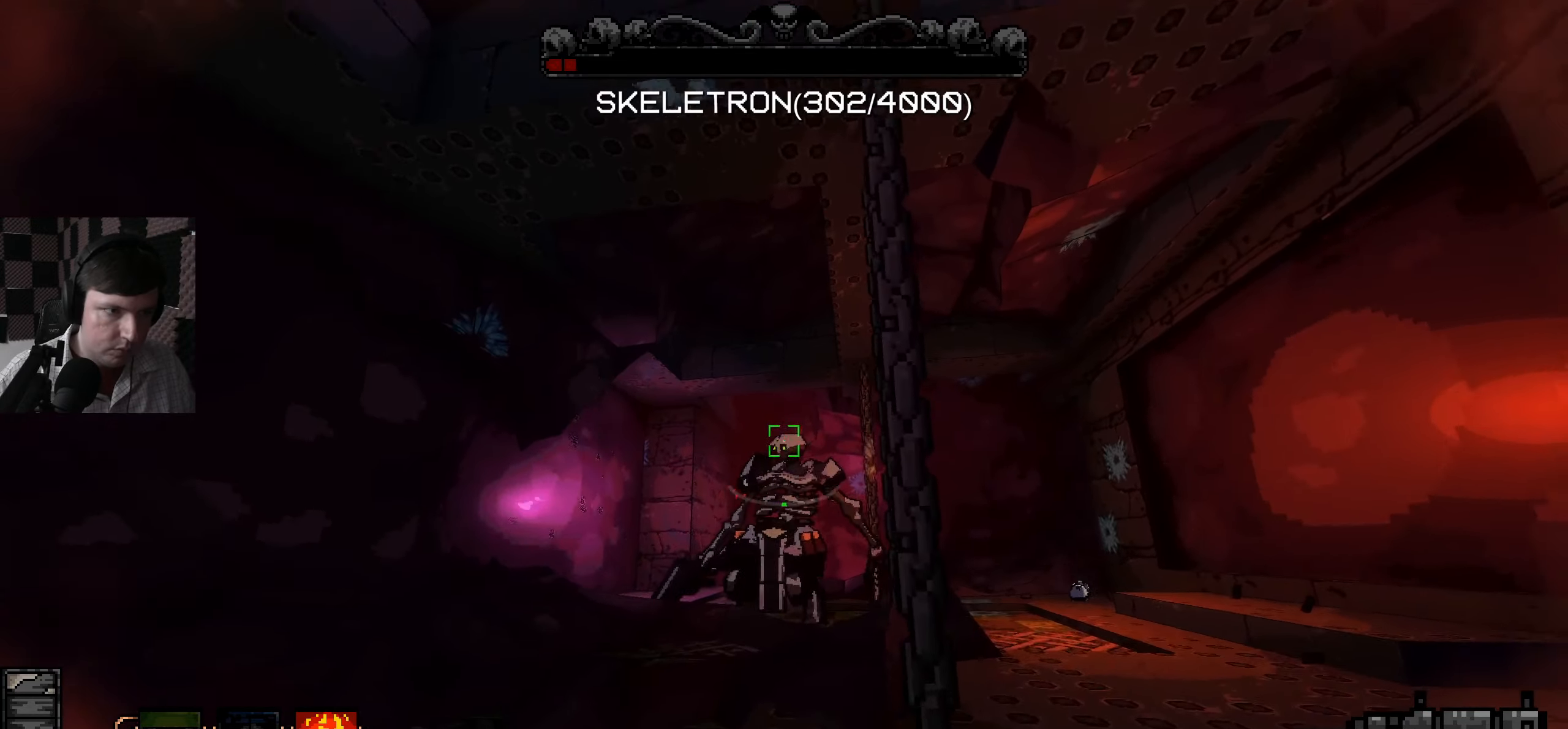
{"keys": ["d", "w"], "mouse": [], "events": [[167, "space", "up"]]}
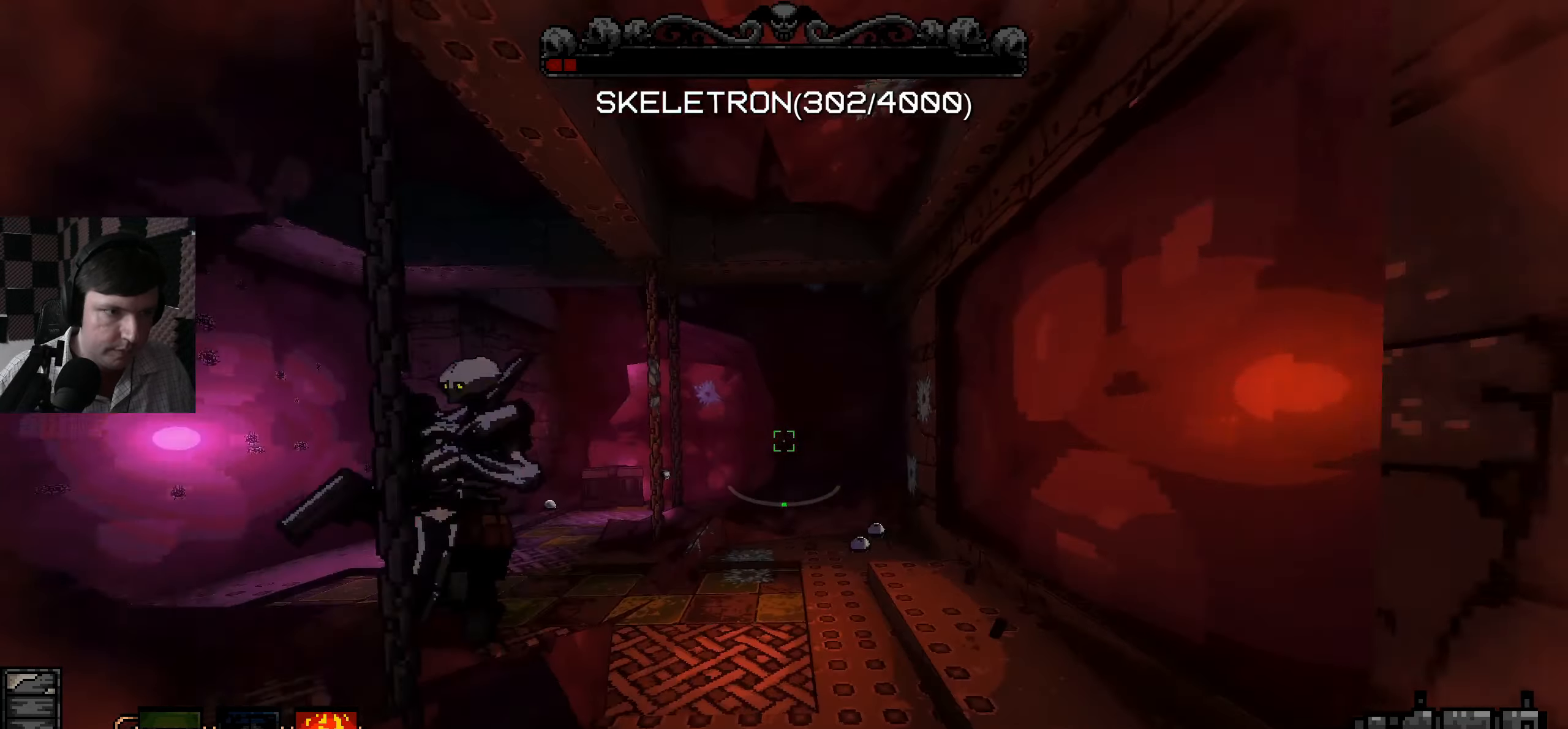
{"keys": ["d", "w"], "mouse": [], "events": [[284, "space", "down"], [417, "space", "up"]]}
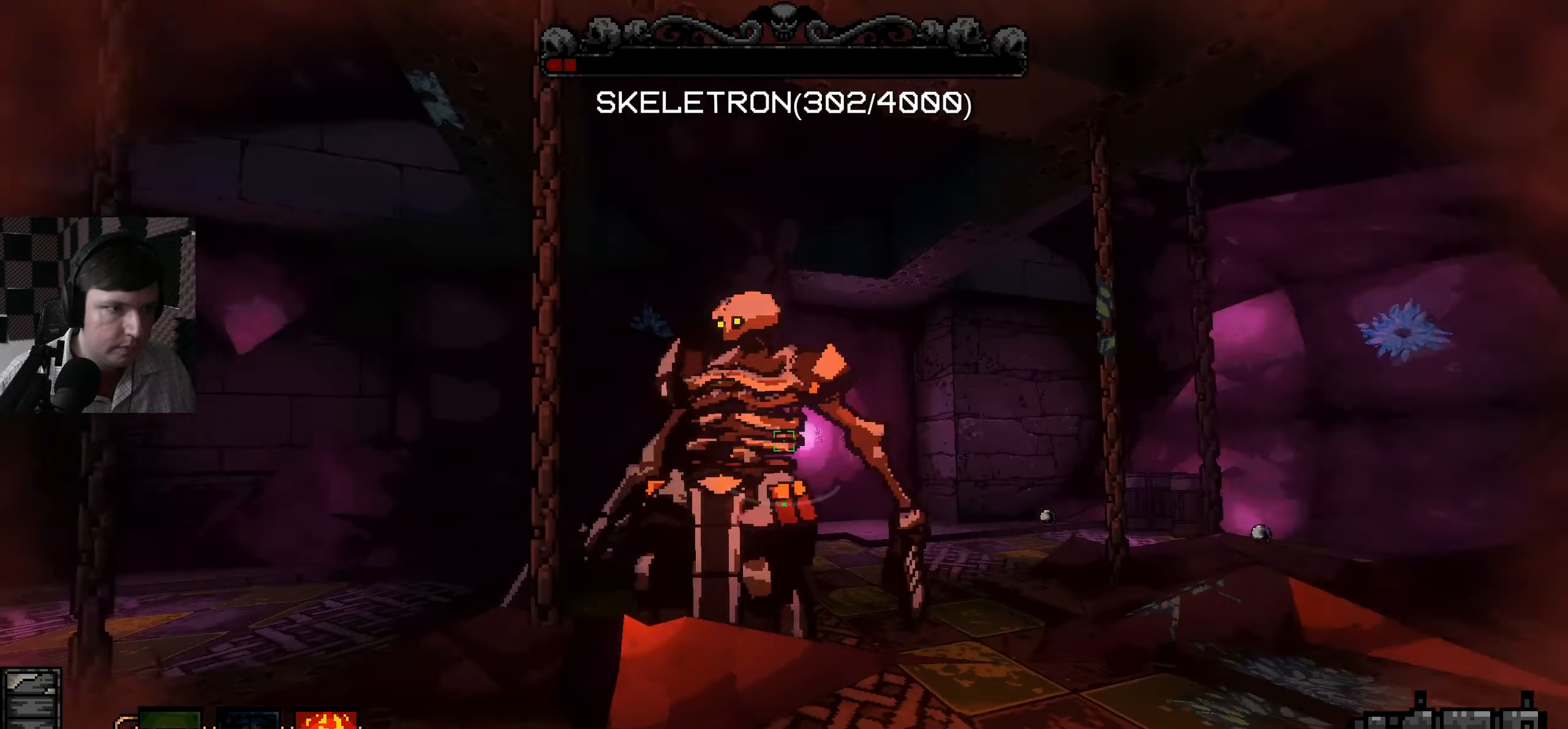
{"keys": ["d", "s"], "mouse": ["left"], "events": [[17, "space", "down"], [17, "w", "up"], [150, "s", "down"], [184, "mouse_left", "down"], [184, "space", "up"], [317, "mouse_left", "up"], [417, "mouse_left", "down"]]}
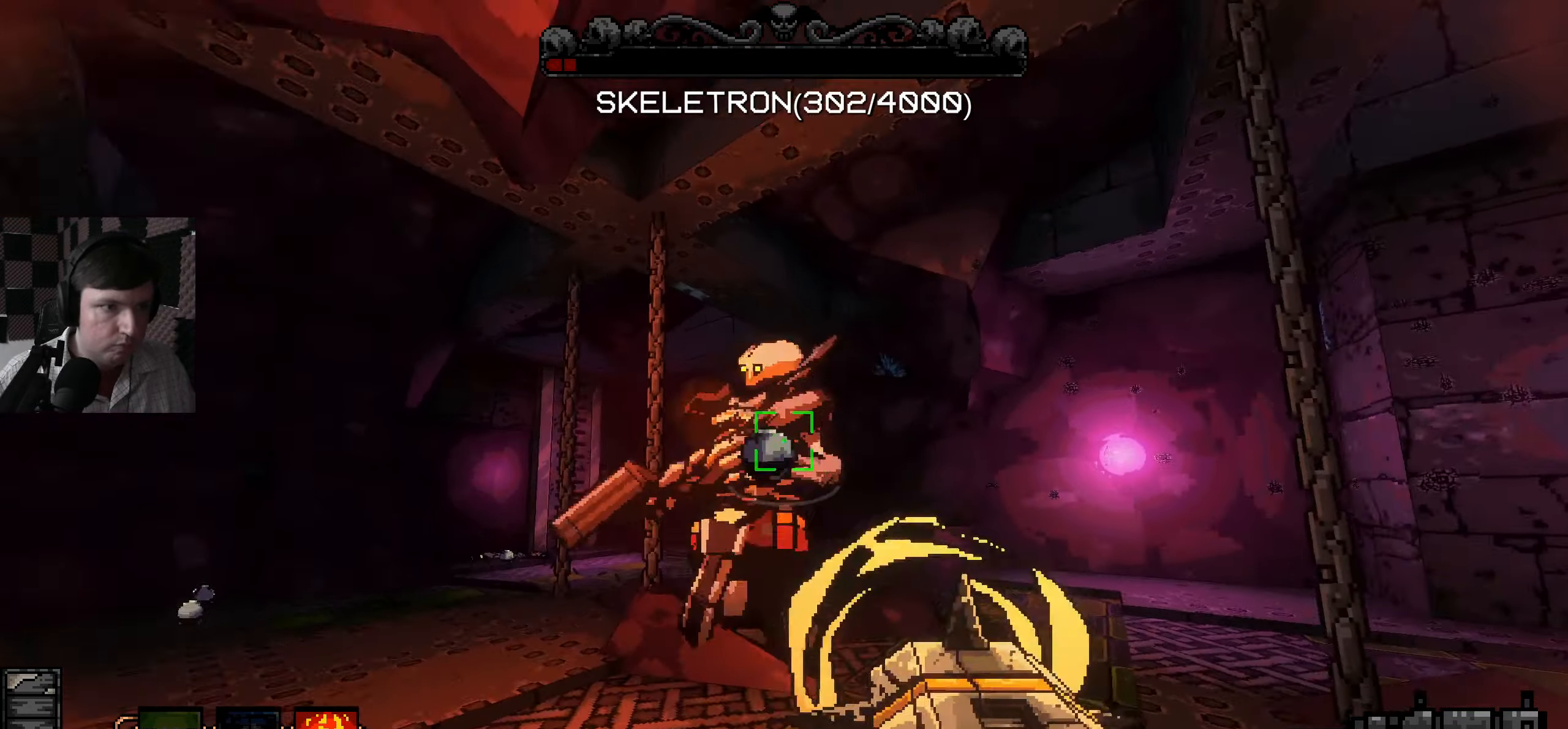
{"keys": ["d", "w"], "mouse": [], "events": [[34, "mouse_left", "up"], [67, "s", "up"], [150, "mouse_left", "down"], [200, "mouse_left", "up"], [300, "w", "down"]]}
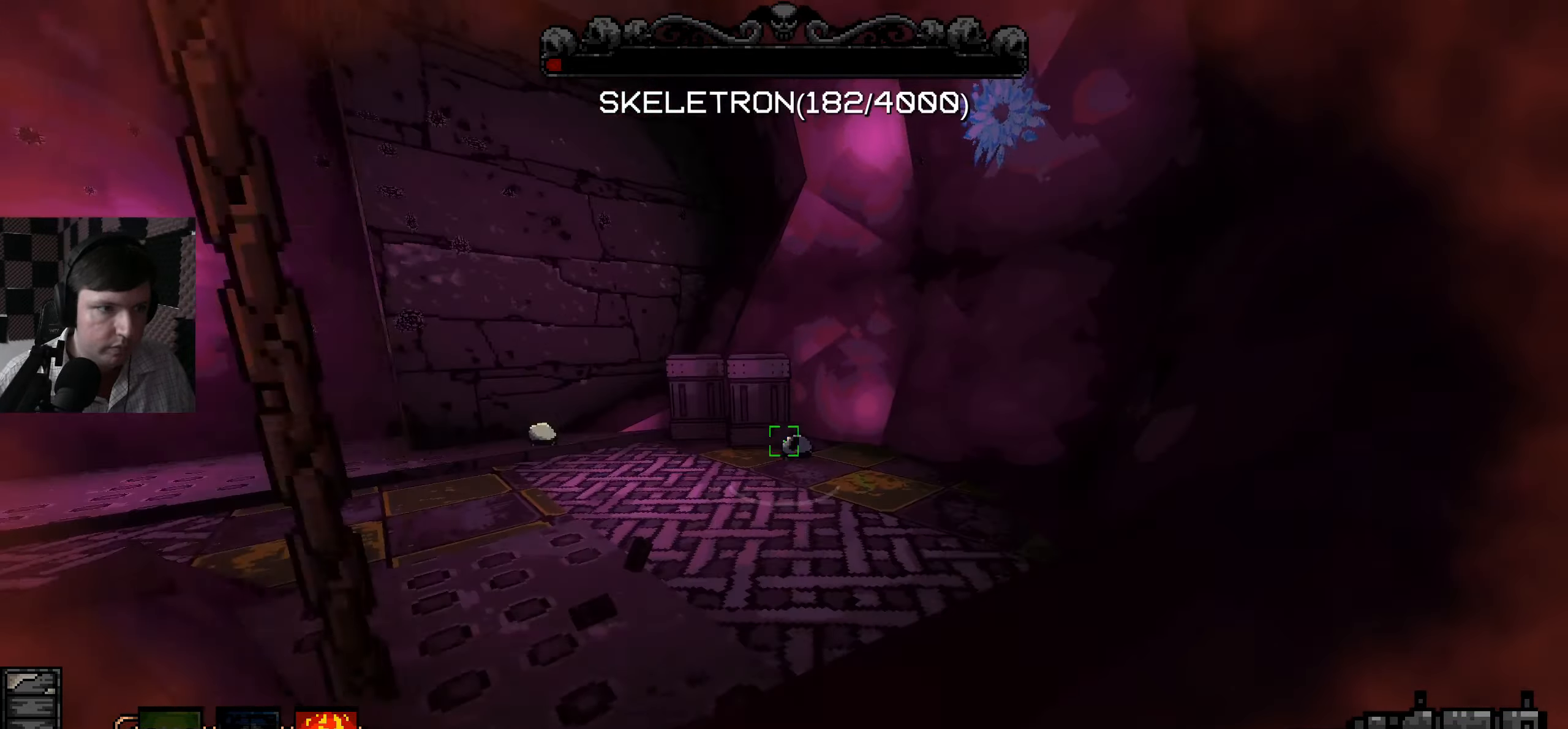
{"keys": ["d", "w"], "mouse": [], "events": []}
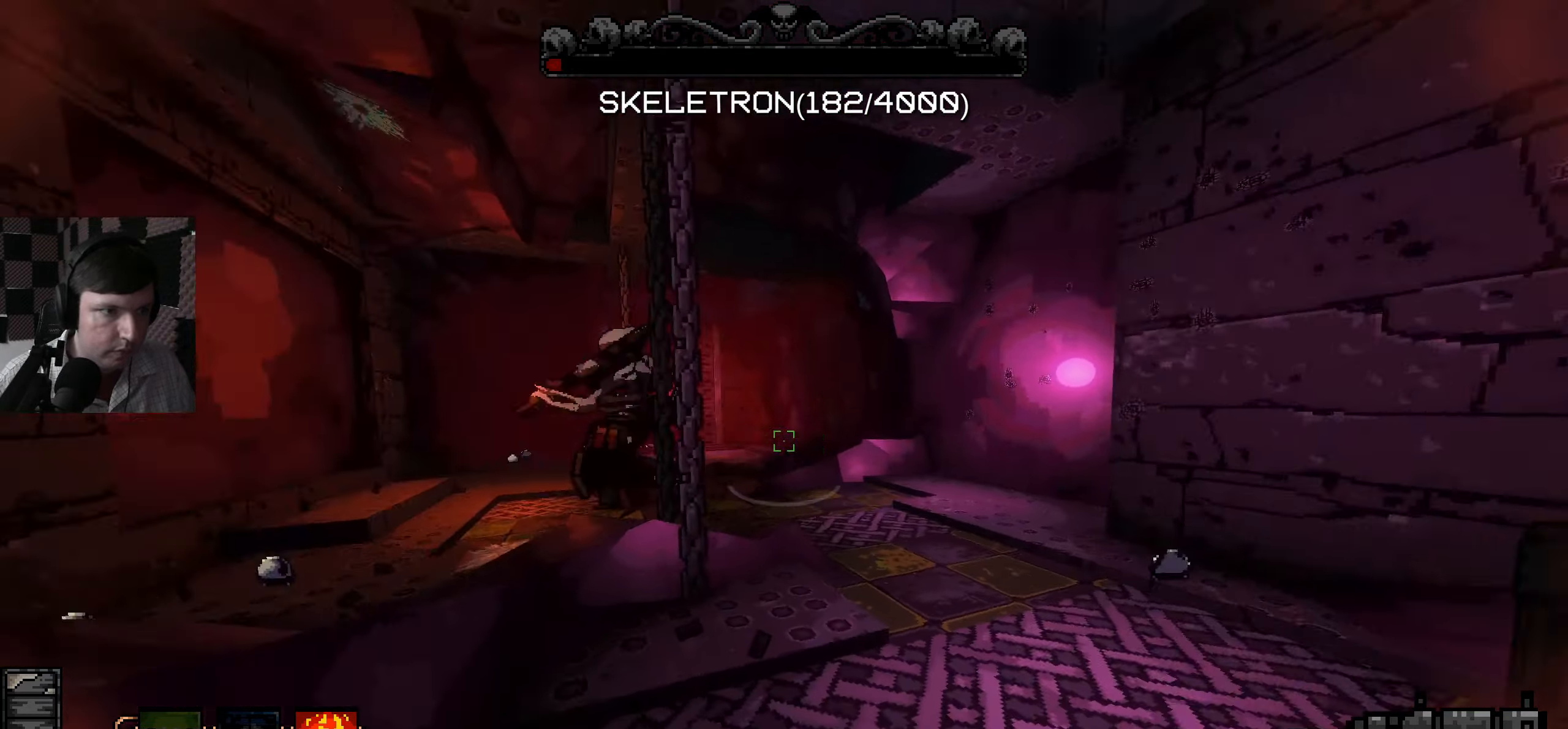
{"keys": ["d"], "mouse": ["left"], "events": [[334, "w", "up"], [417, "mouse_left", "down"]]}
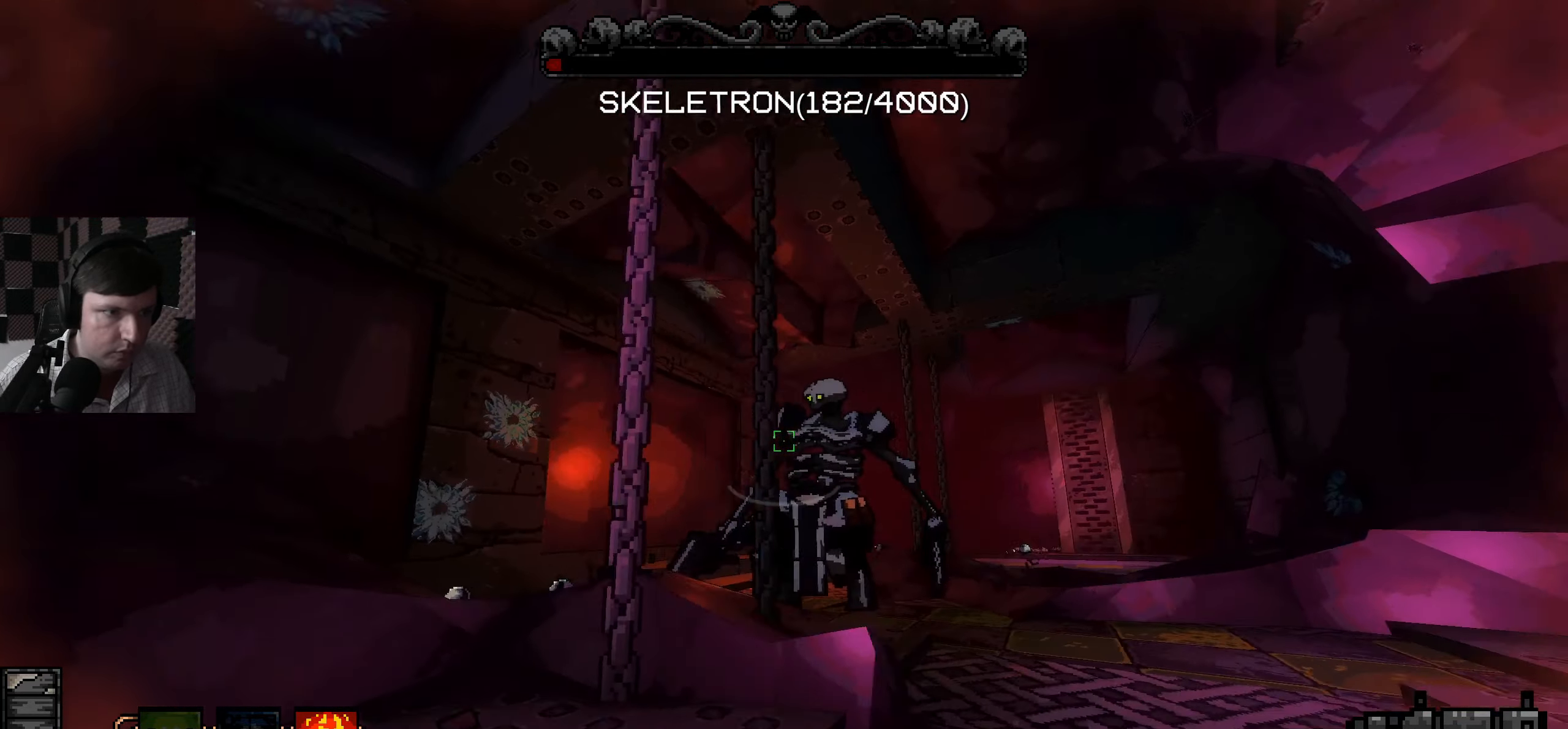
{"keys": ["d"], "mouse": [], "events": [[50, "mouse_left", "up"], [134, "mouse_left", "down"], [250, "mouse_left", "up"], [334, "mouse_left", "down"], [467, "mouse_left", "up"]]}
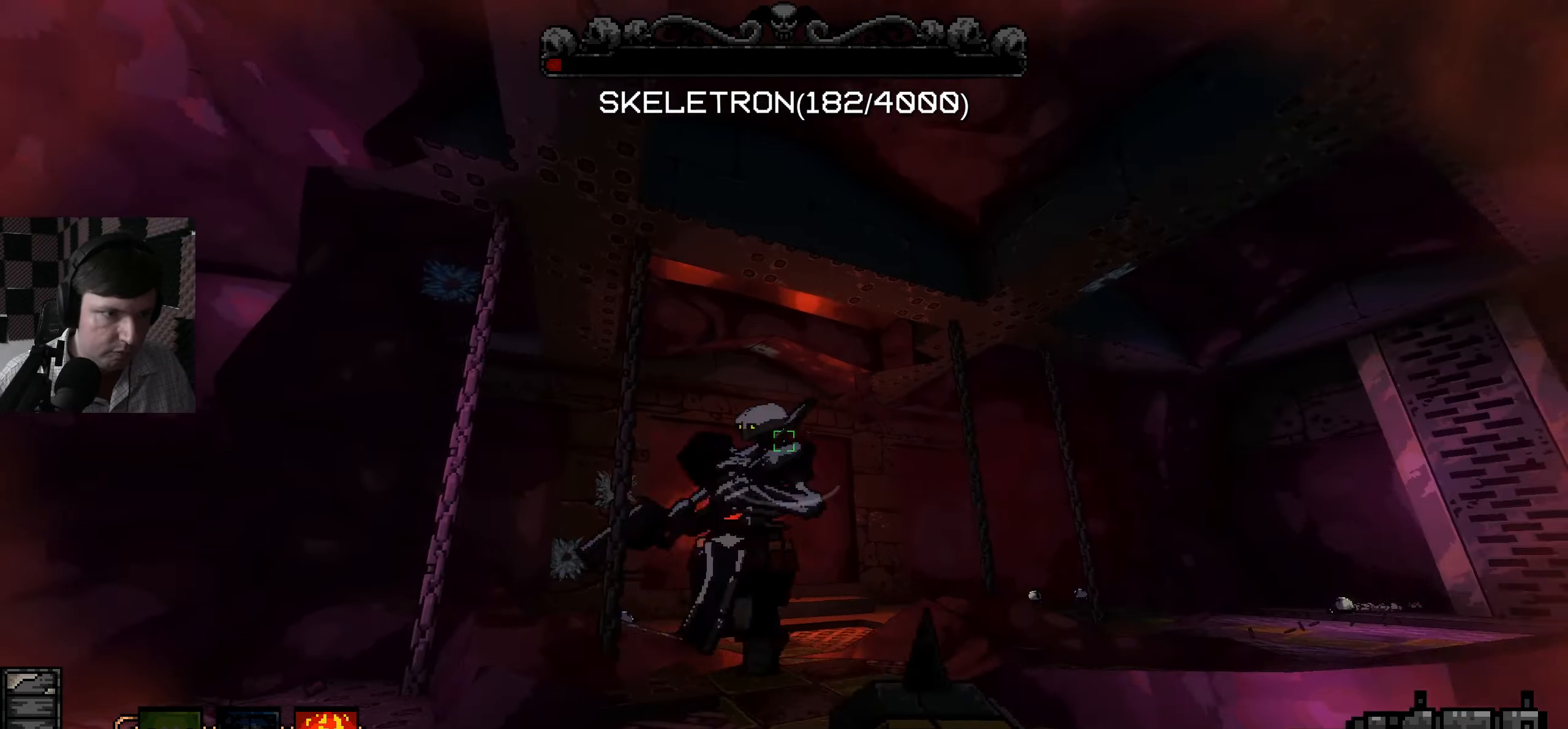
{"keys": ["w"], "mouse": [], "events": [[34, "mouse_left", "down"], [167, "mouse_left", "up"], [184, "w", "down"], [350, "d", "up"], [350, "space", "down"], [484, "space", "up"]]}
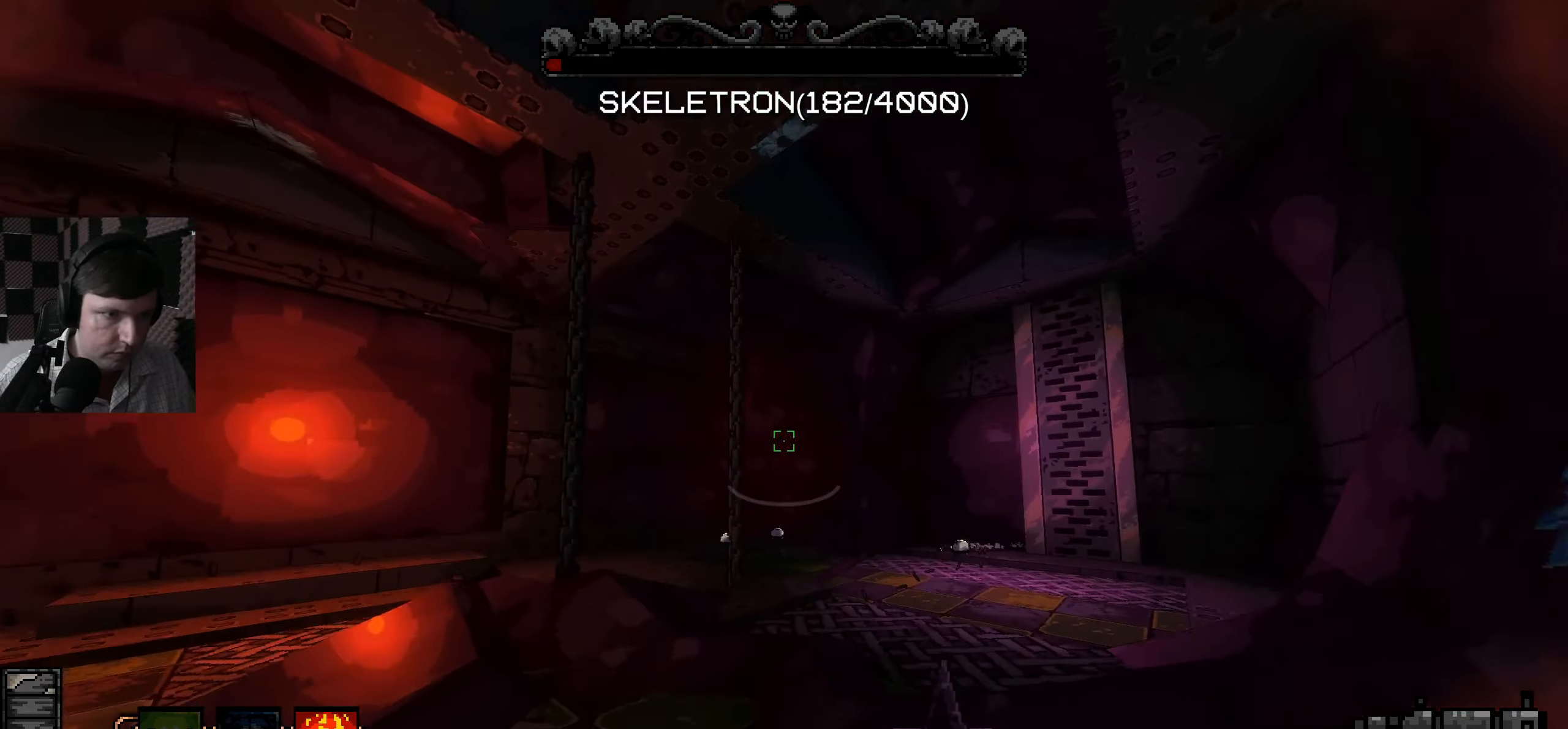
{"keys": ["d", "w"], "mouse": [], "events": [[450, "d", "down"]]}
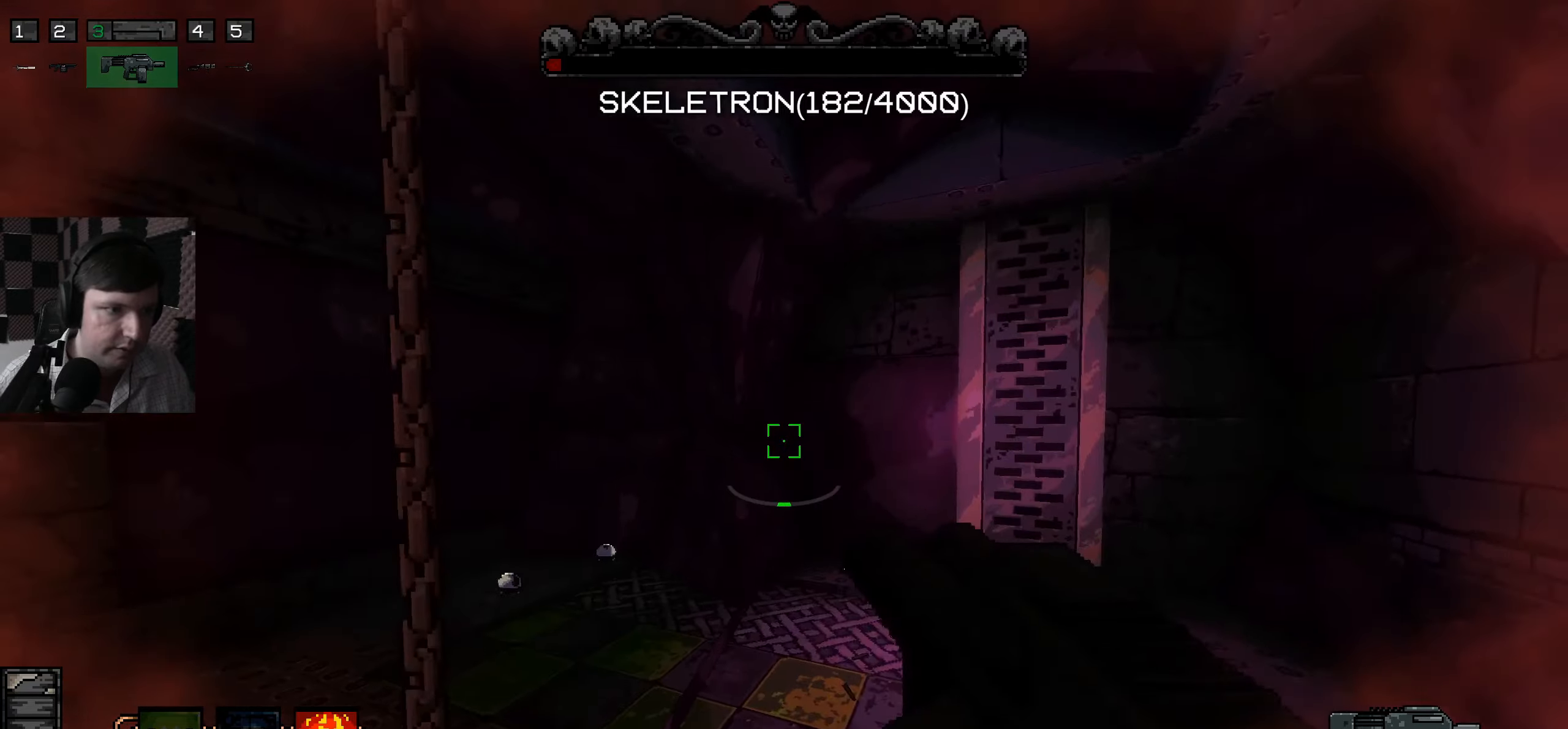
{"keys": ["d", "s"], "mouse": ["left"], "events": [[116, "w", "up"], [350, "s", "down"], [433, "mouse_left", "down"]]}
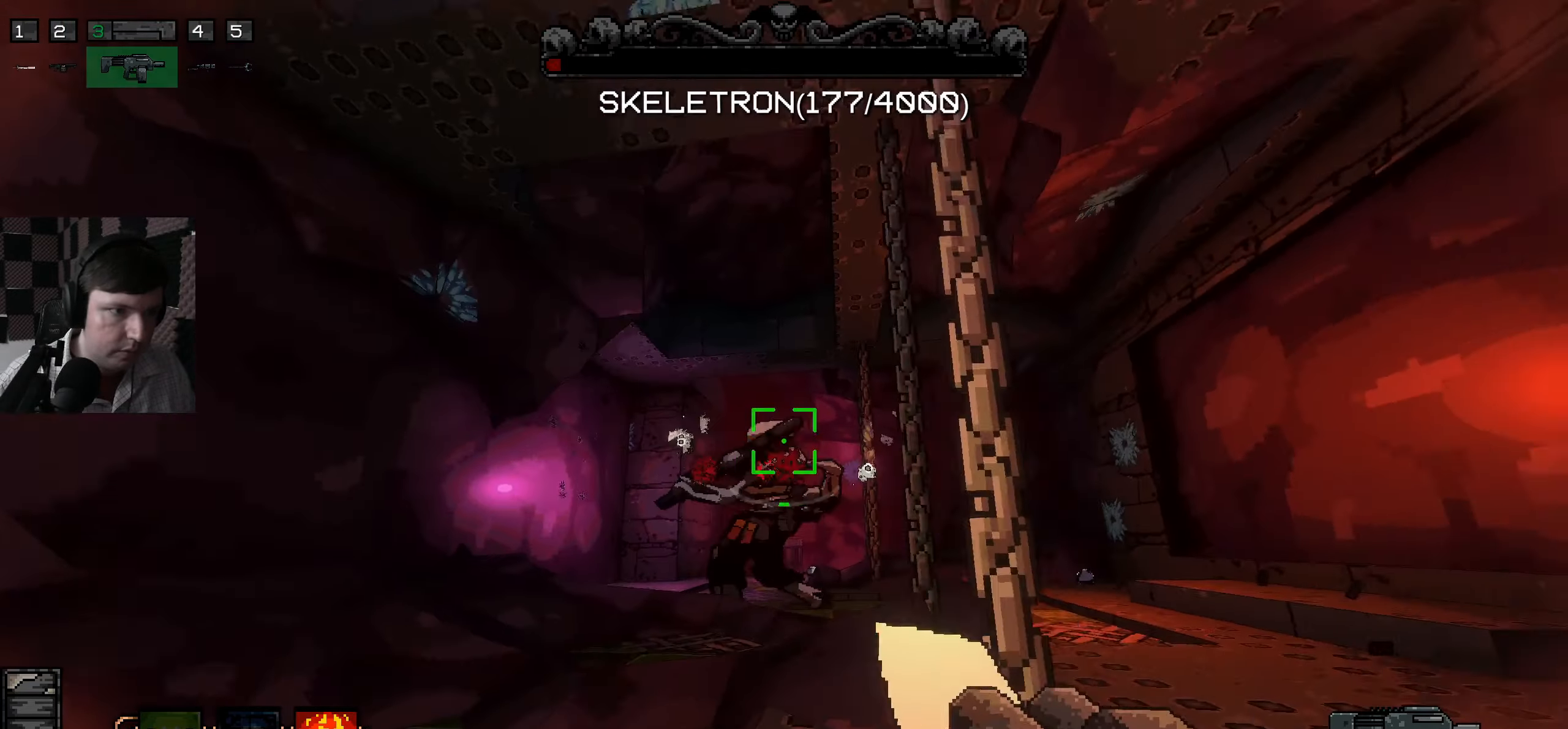
{"keys": ["d", "w"], "mouse": ["left"], "events": [[250, "s", "up"], [350, "w", "down"]]}
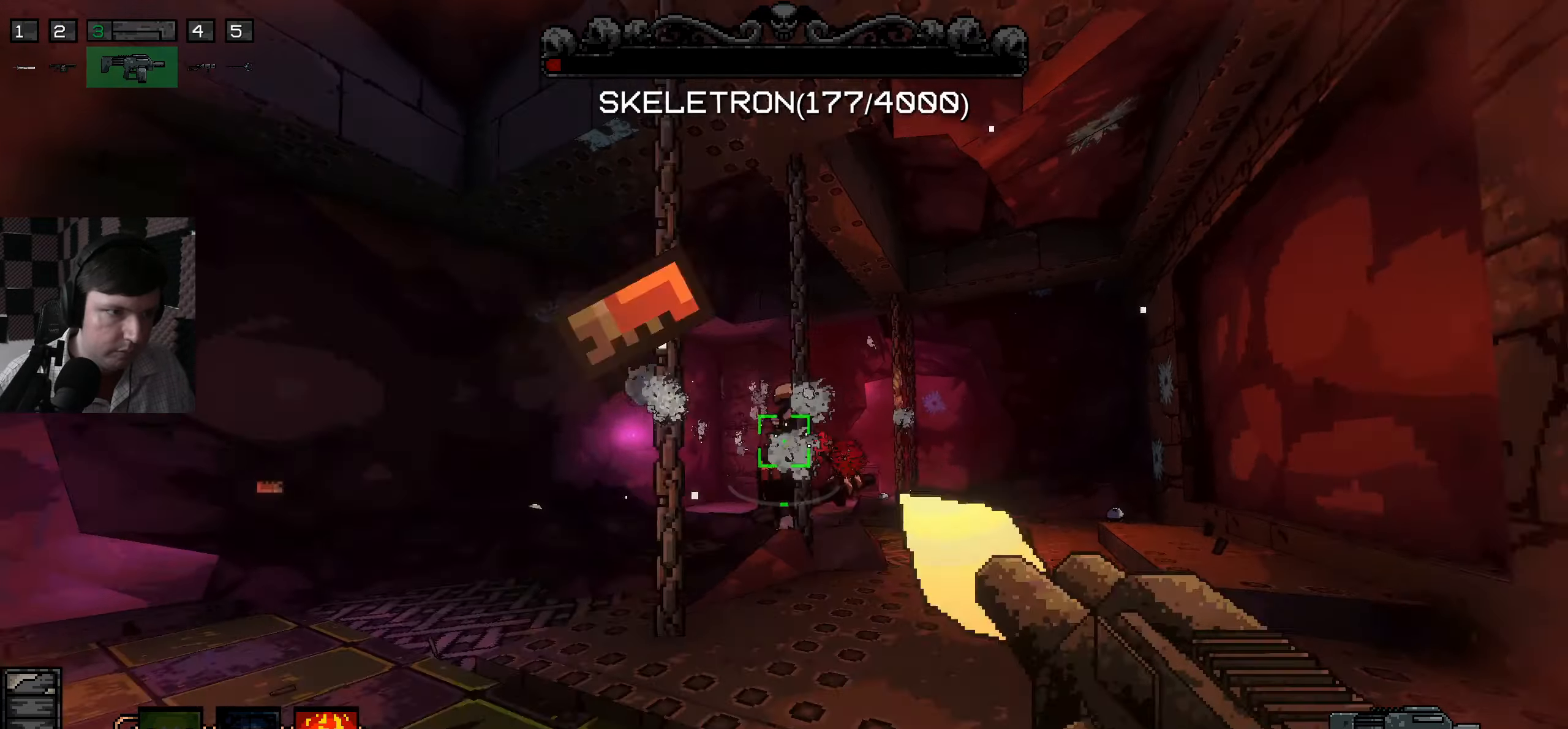
{"keys": ["w"], "mouse": ["left"], "events": [[50, "w", "up"], [333, "w", "down"], [450, "d", "up"]]}
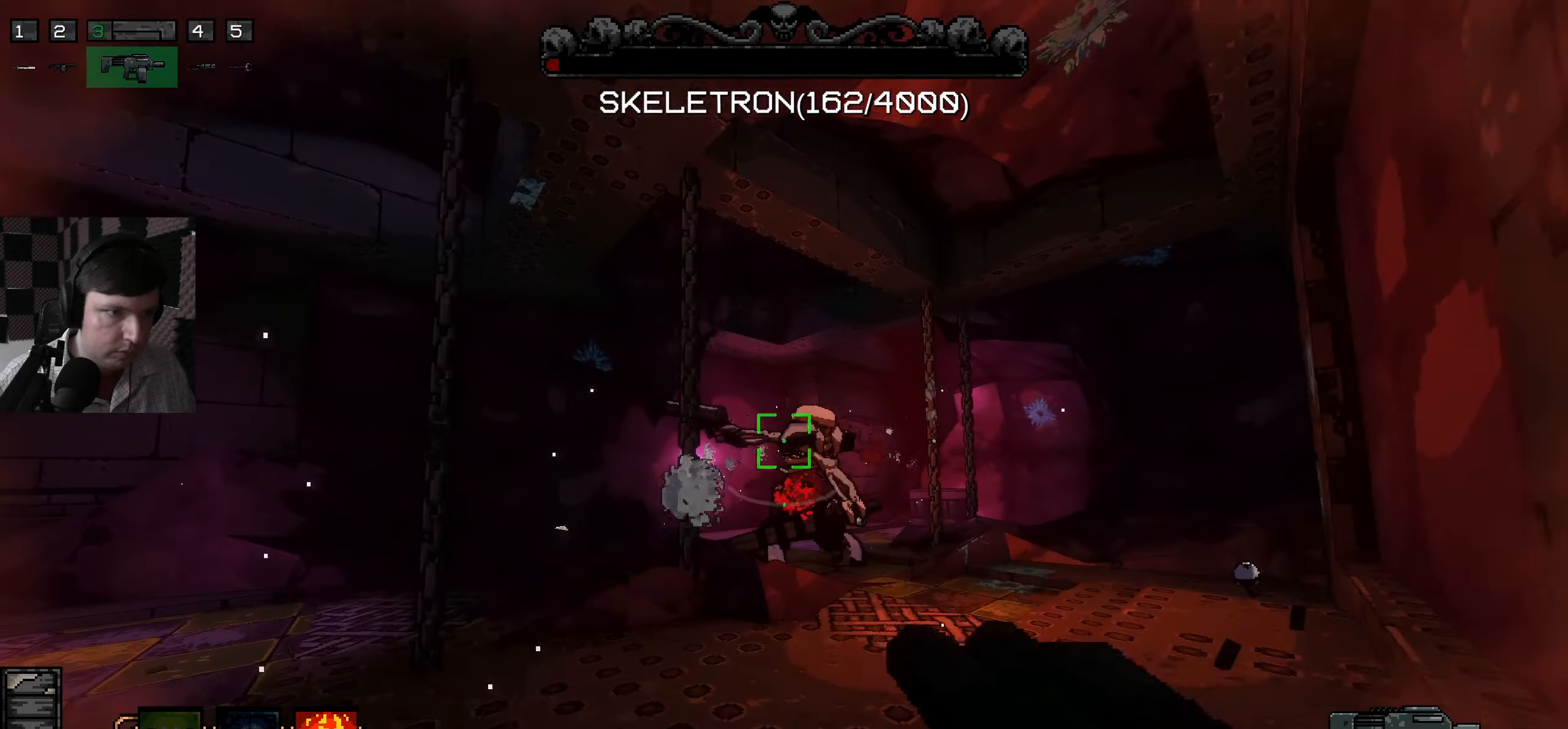
{"keys": ["a", "s"], "mouse": ["left"], "events": [[150, "a", "down"], [166, "w", "up"], [366, "s", "down"]]}
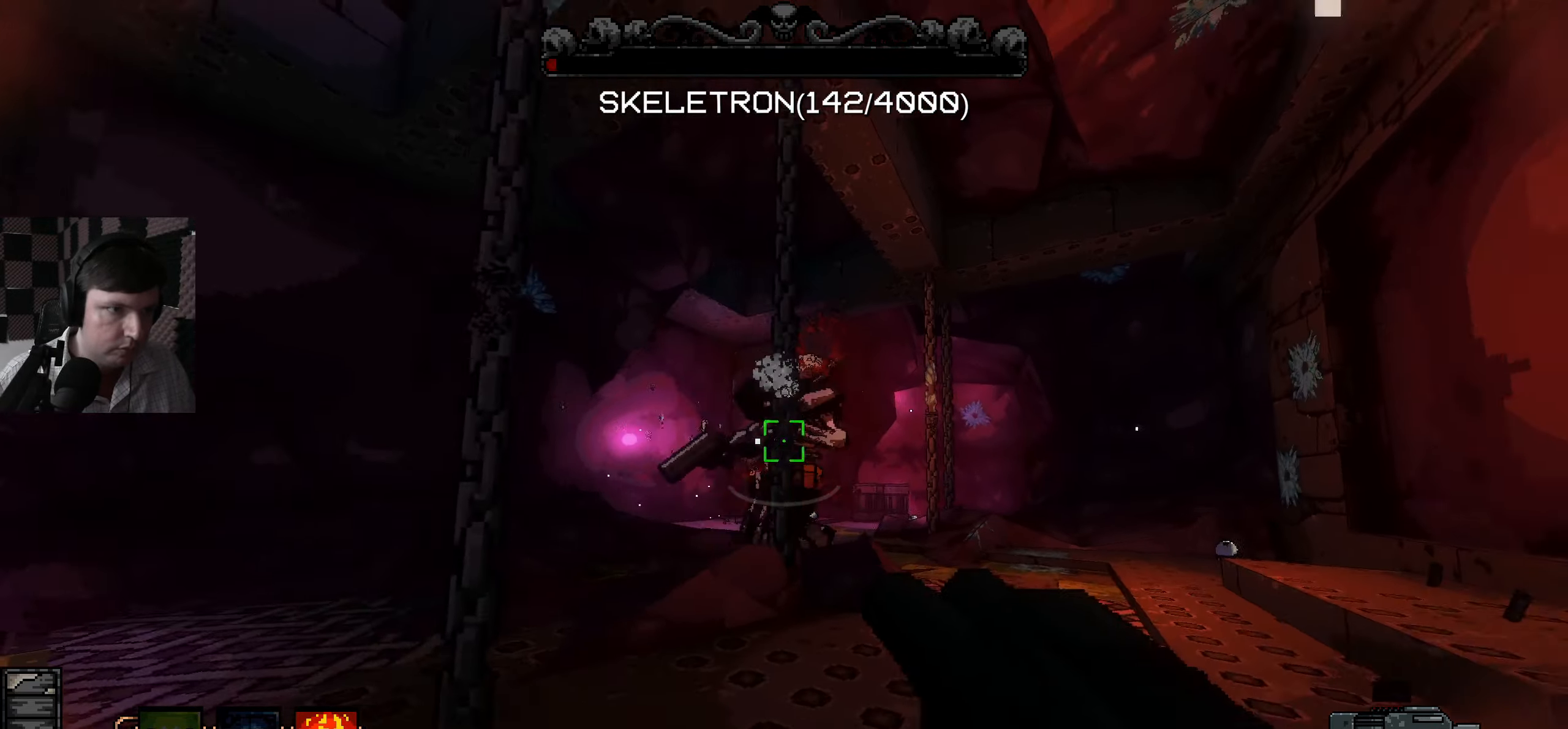
{"keys": ["a"], "mouse": [], "events": [[50, "mouse_left", "up"], [366, "s", "up"]]}
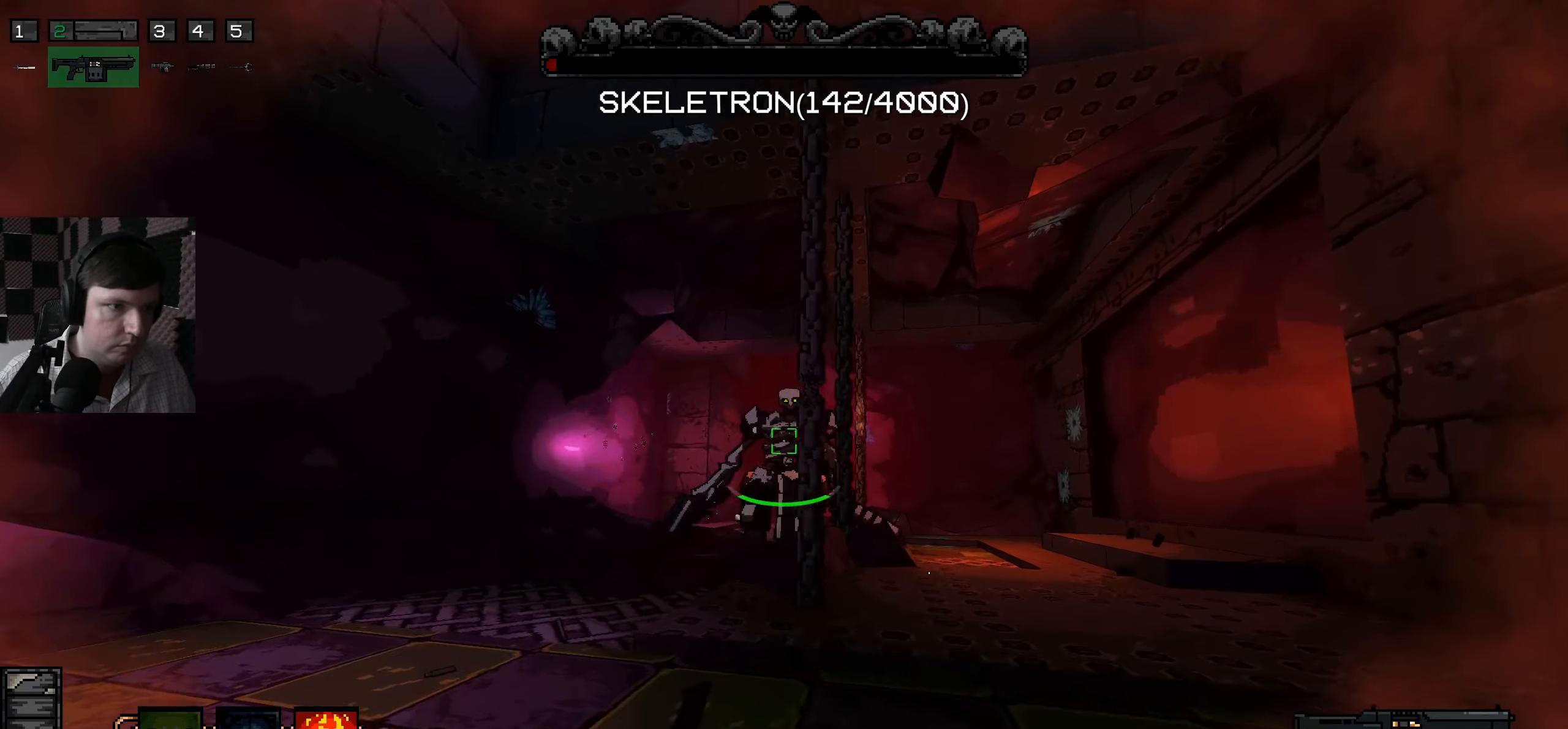
{"keys": ["s"], "mouse": ["left"], "events": [[200, "mouse_left", "down"], [316, "s", "down"], [450, "a", "up"]]}
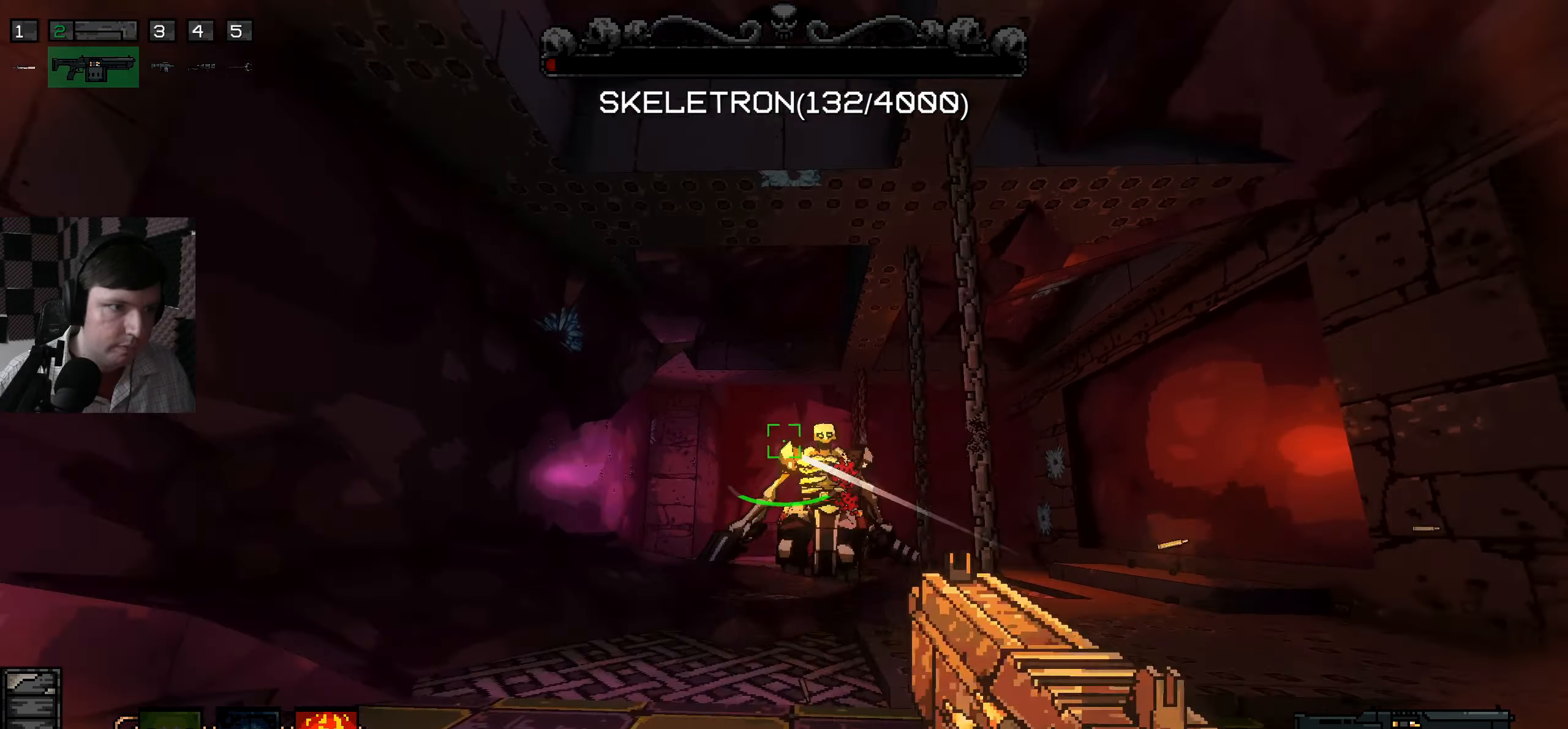
{"keys": [], "mouse": ["left"], "events": [[83, "d", "down"], [83, "s", "up"], [183, "d", "up"], [266, "w", "down"], [333, "w", "up"]]}
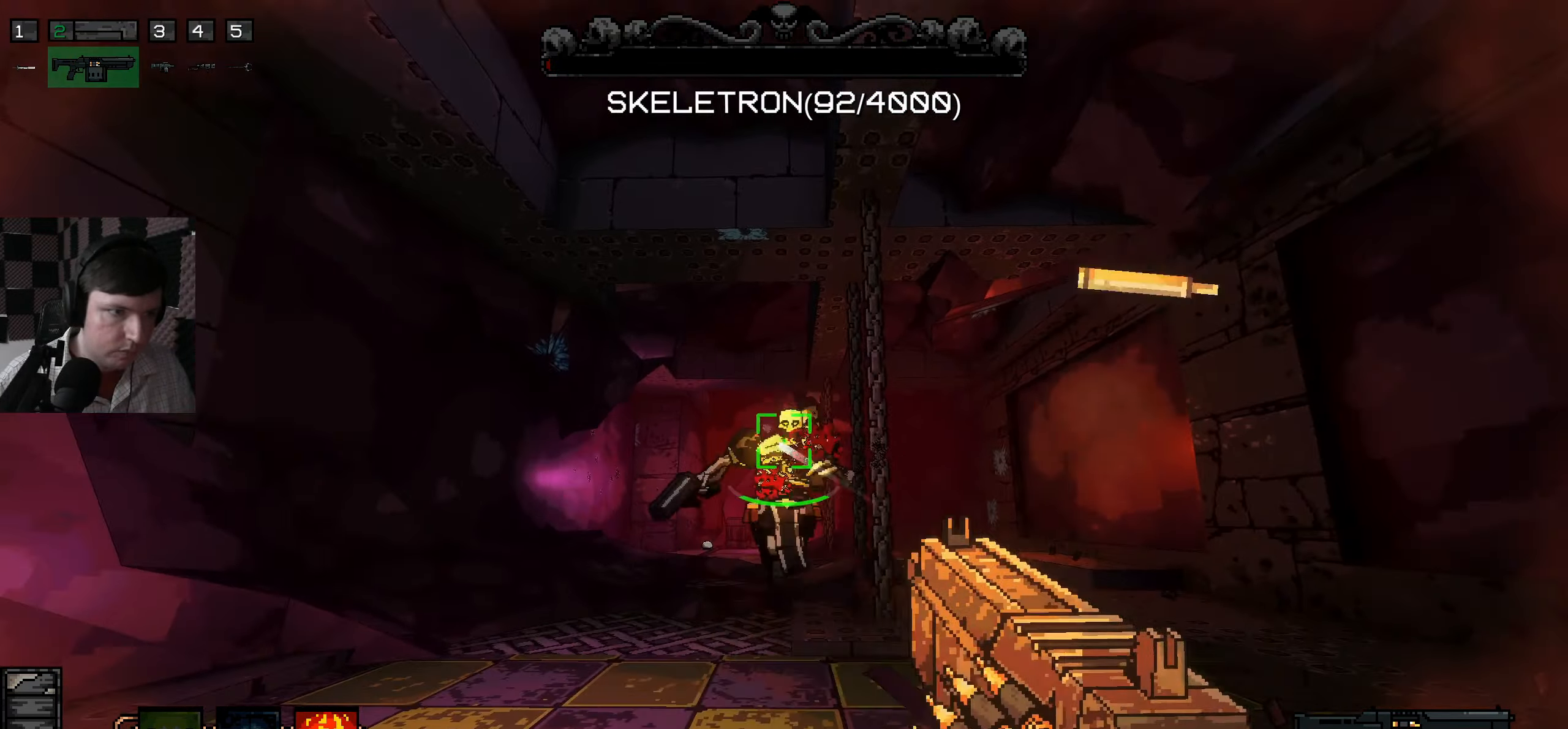
{"keys": ["d", "w"], "mouse": ["left"], "events": [[150, "d", "down"], [216, "w", "down"], [233, "mouse_right", "down"], [400, "mouse_right", "up"]]}
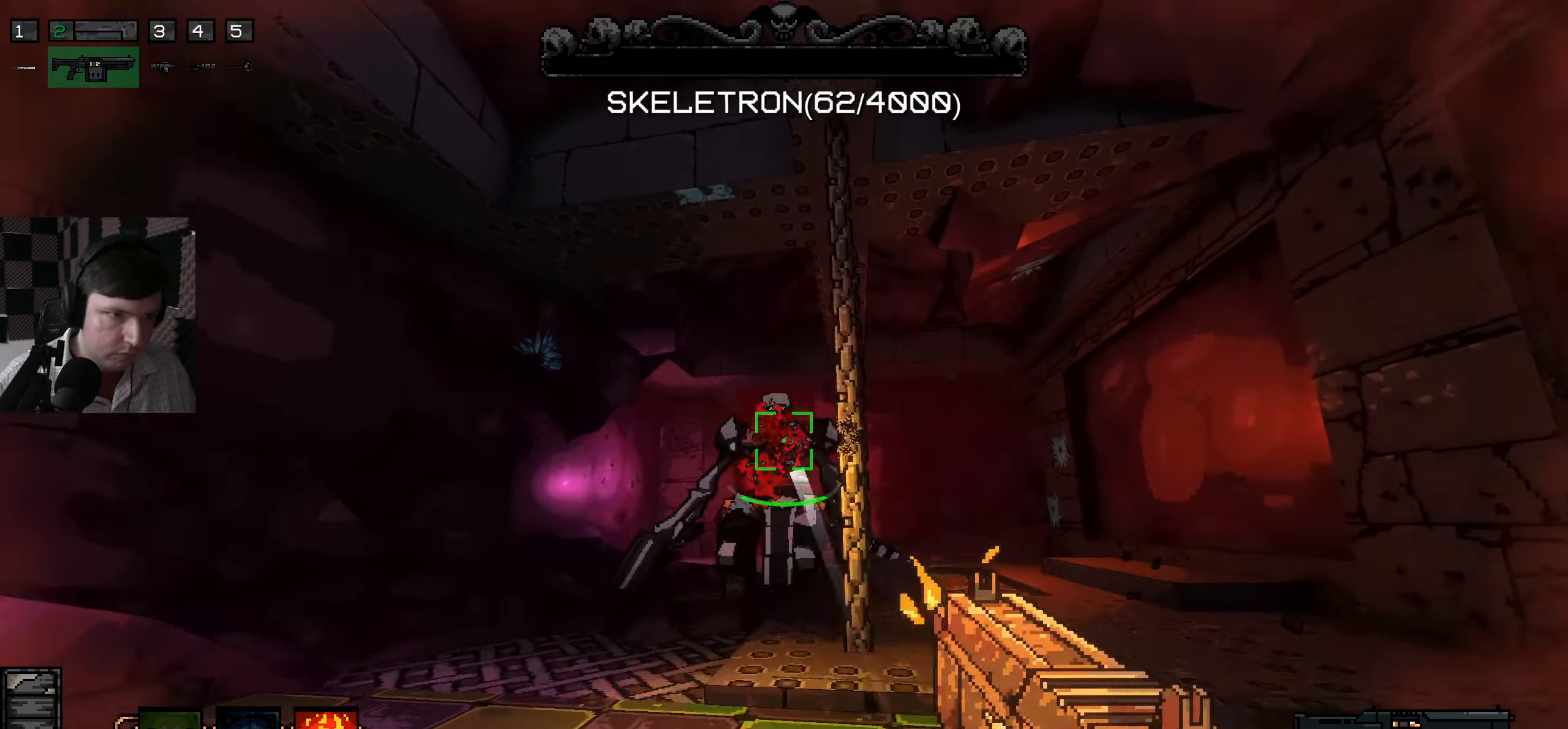
{"keys": ["d"], "mouse": ["left"], "events": [[100, "w", "up"]]}
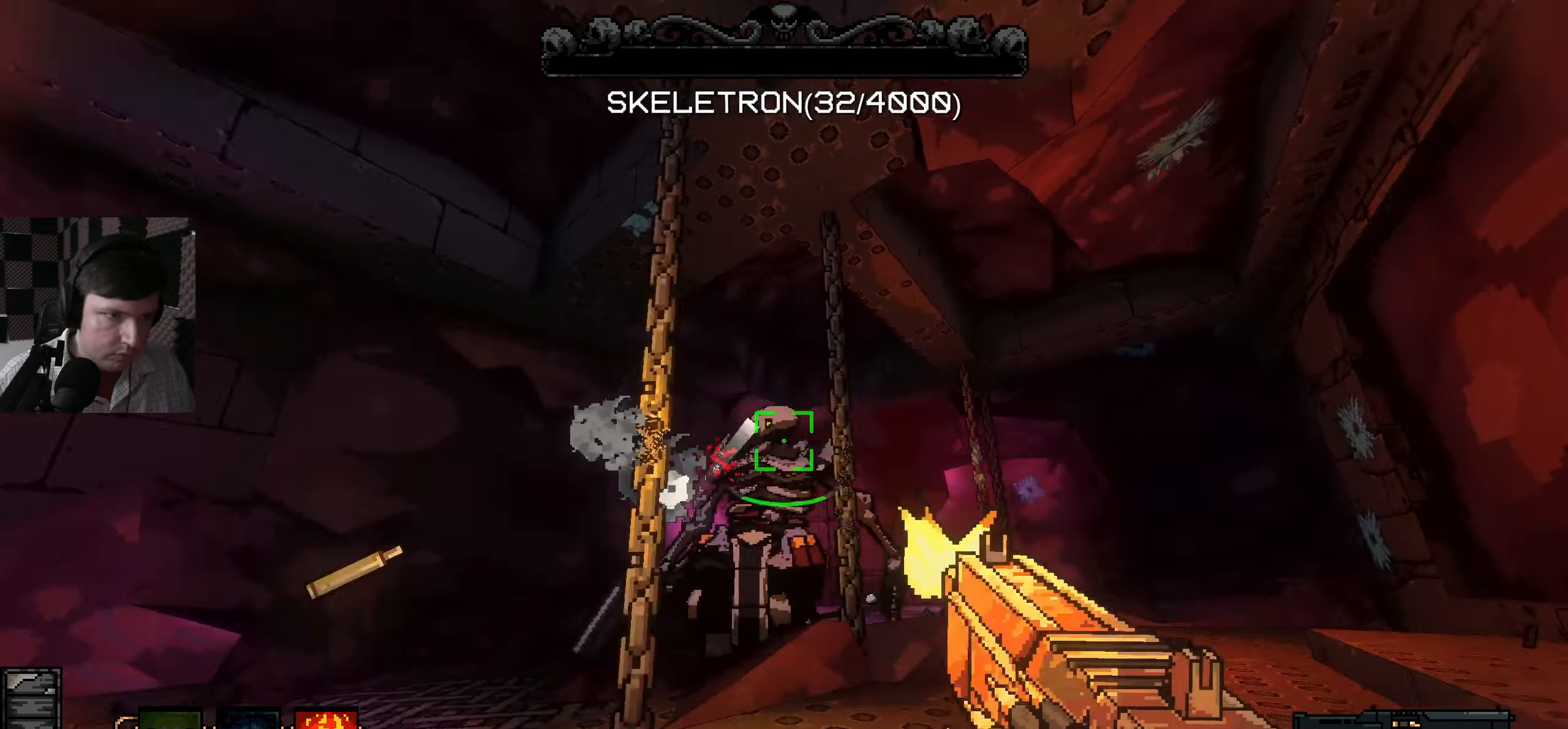
{"keys": ["d", "w"], "mouse": [], "events": [[50, "w", "down"], [216, "space", "down"], [283, "mouse_left", "up"], [383, "space", "up"]]}